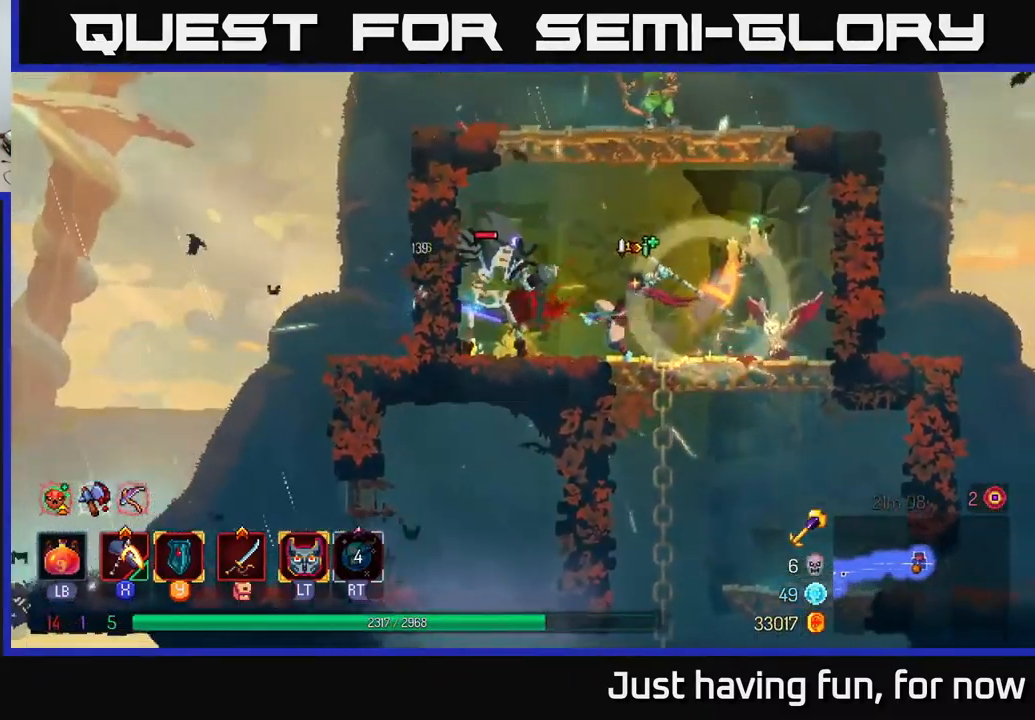
Gameplay with a controller (Xbox layout); each line is a JSON object with the inputs held at the frame after it. "events" lists button and stick changes between this image and that frame as [ms after this image, input, new state], when the widget could be followed in between.
{"buttons": [], "left_stick": "center", "right_stick": "center", "events": [[183, "X", "up"]]}
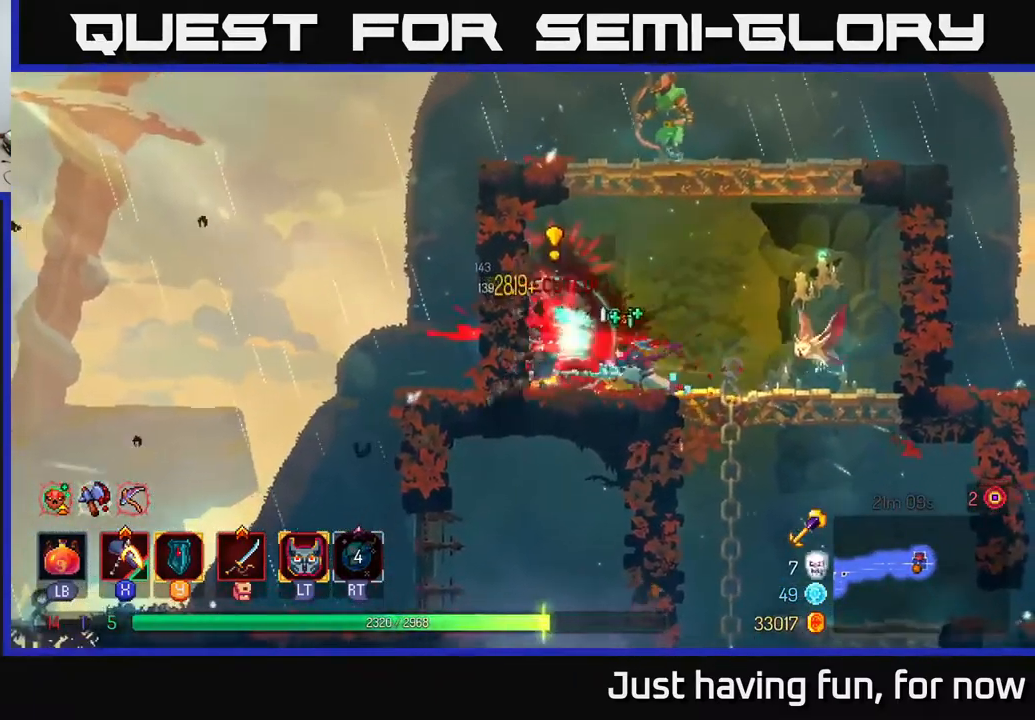
{"buttons": ["A", "X"], "left_stick": "left", "right_stick": "center", "events": [[67, "A", "down"], [167, "A", "up"], [267, "A", "down"], [333, "left_stick", "up-right"], [350, "A", "up"], [400, "A", "down"], [483, "X", "down"], [483, "left_stick", "left"]]}
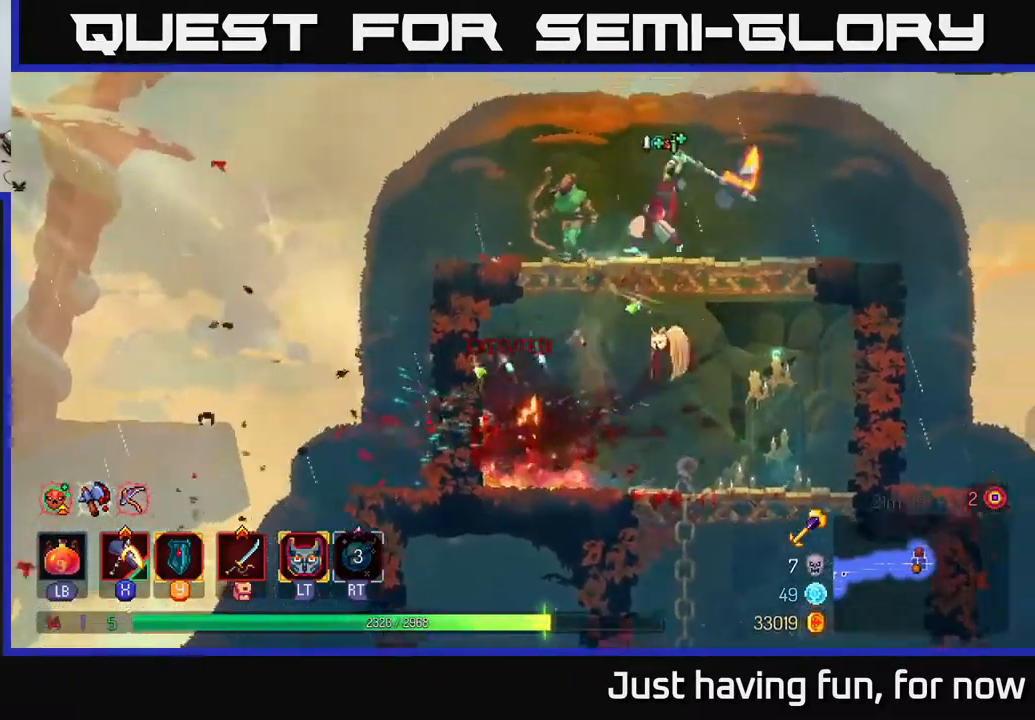
{"buttons": [], "left_stick": "left", "right_stick": "center", "events": [[17, "A", "up"], [183, "X", "up"], [233, "left_stick", "center"], [367, "left_stick", "left"]]}
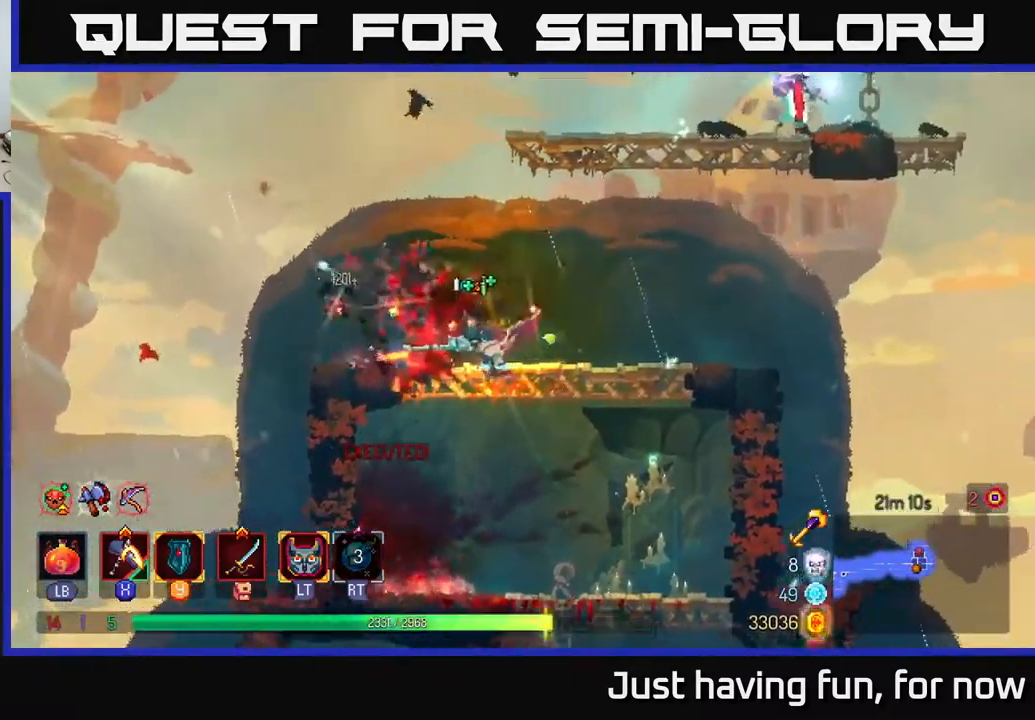
{"buttons": [], "left_stick": "up-right", "right_stick": "center", "events": [[133, "left_stick", "center"], [183, "A", "down"], [217, "left_stick", "up-right"], [283, "A", "up"], [350, "A", "down"], [516, "A", "up"]]}
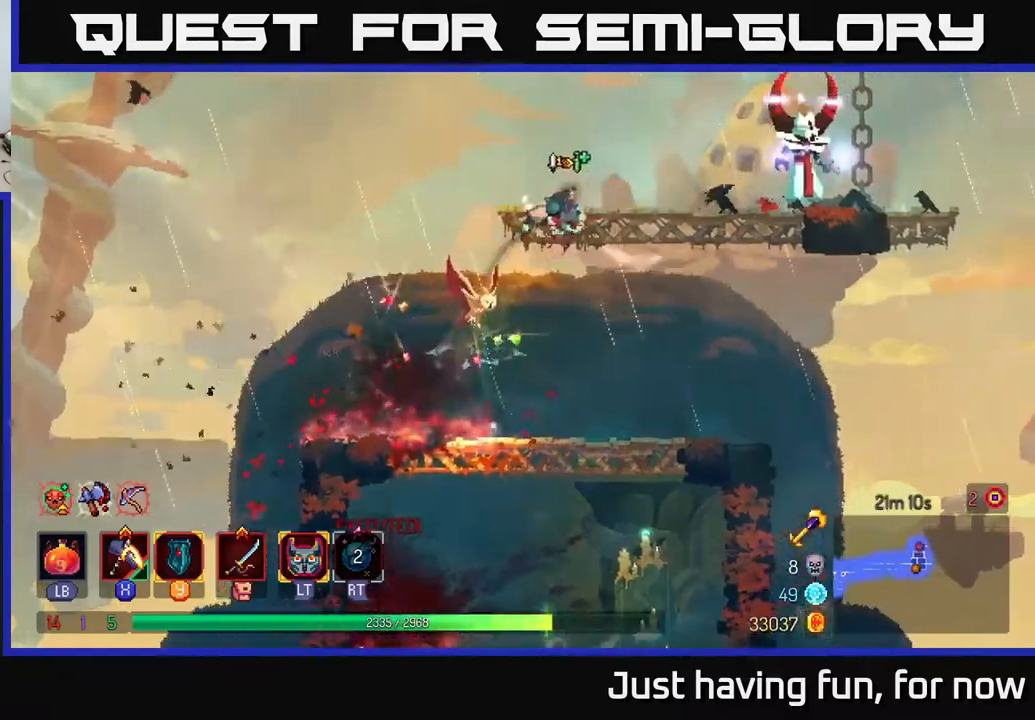
{"buttons": [], "left_stick": "center", "right_stick": "center", "events": [[183, "B", "down"], [283, "B", "up"], [367, "X", "down"], [433, "X", "up"], [467, "left_stick", "center"]]}
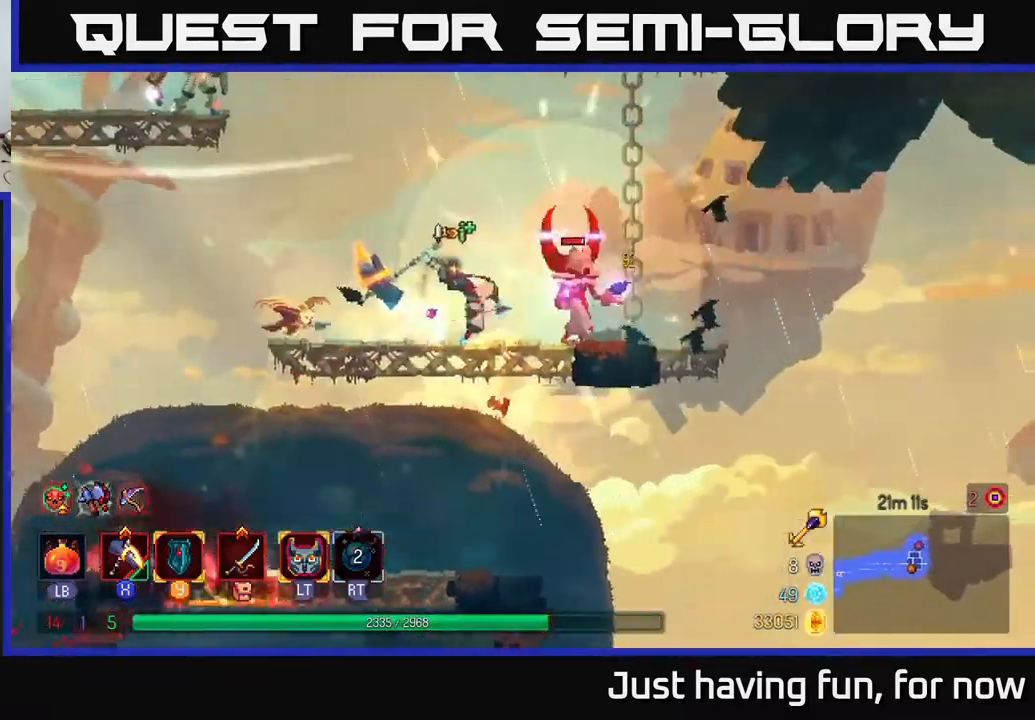
{"buttons": [], "left_stick": "left", "right_stick": "center", "events": [[317, "left_stick", "left"]]}
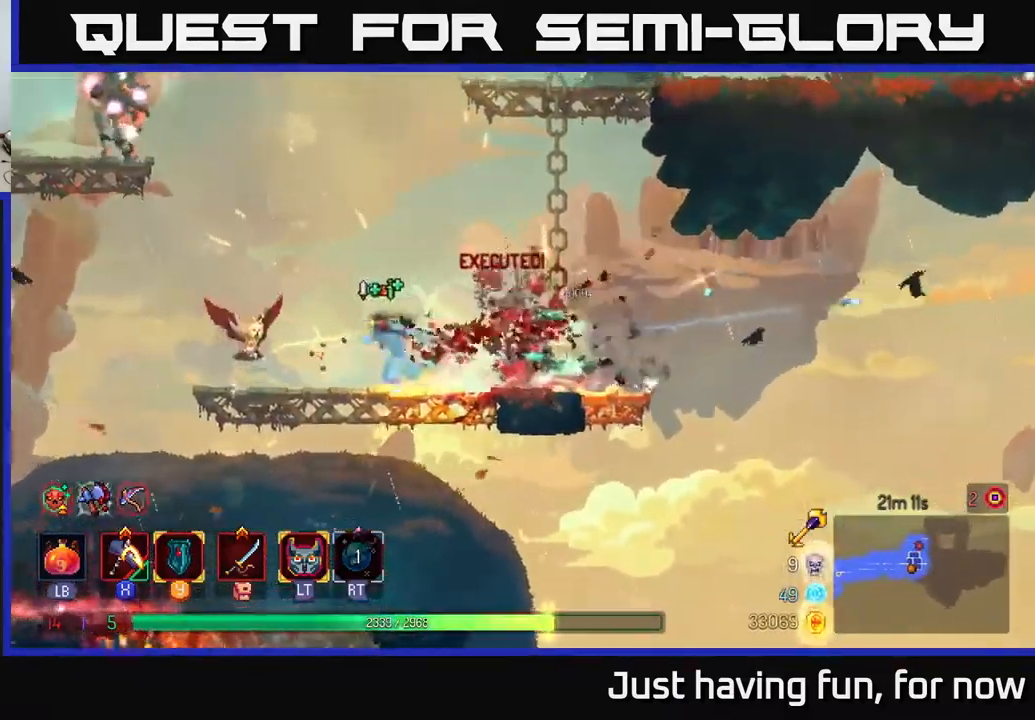
{"buttons": [], "left_stick": "left", "right_stick": "center", "events": [[150, "A", "down"], [267, "A", "up"], [350, "A", "down"], [467, "A", "up"]]}
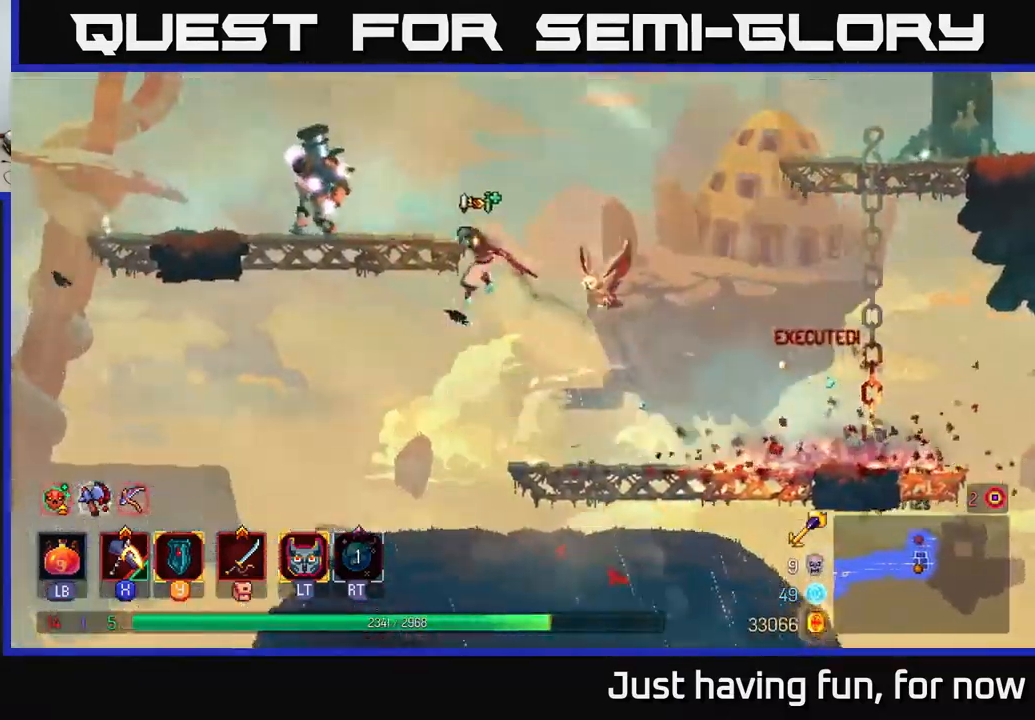
{"buttons": [], "left_stick": "left", "right_stick": "center", "events": [[433, "X", "down"], [483, "X", "up"]]}
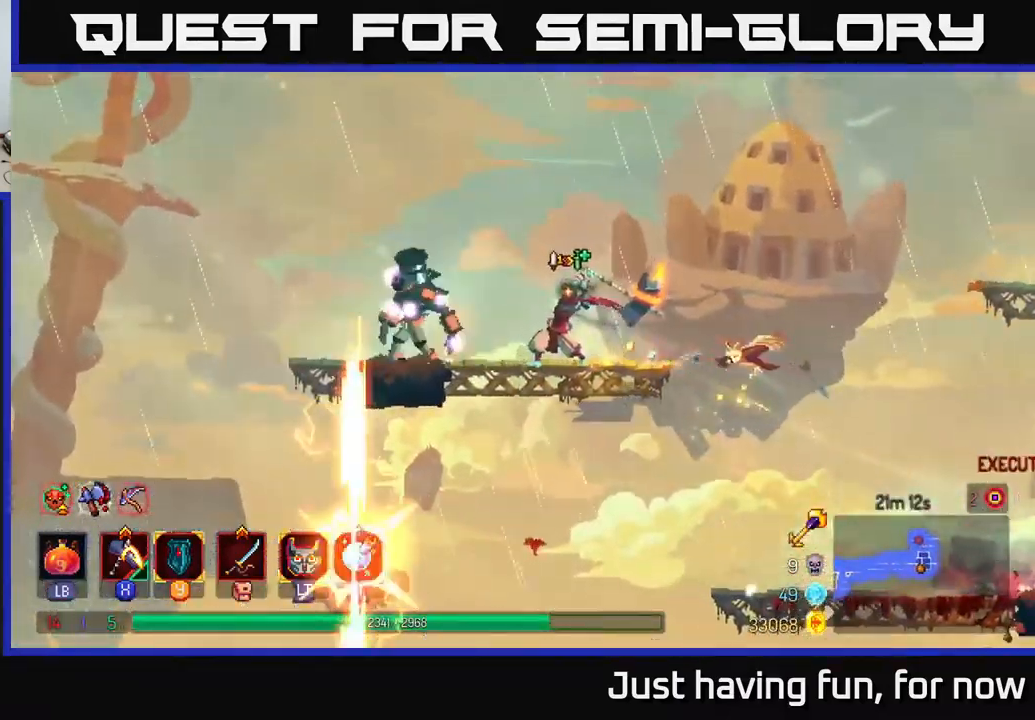
{"buttons": [], "left_stick": "right", "right_stick": "center", "events": [[67, "left_stick", "center"], [150, "left_stick", "left"], [350, "left_stick", "center"], [400, "left_stick", "right"]]}
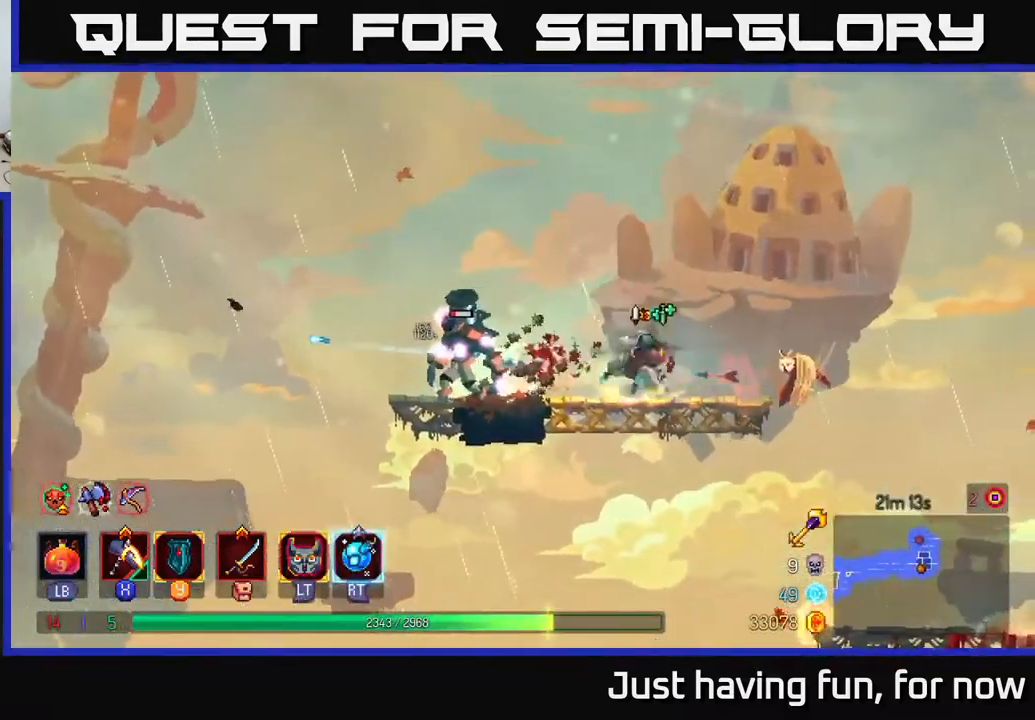
{"buttons": [], "left_stick": "right", "right_stick": "center", "events": [[17, "B", "down"], [133, "B", "up"], [300, "A", "down"], [400, "A", "up"]]}
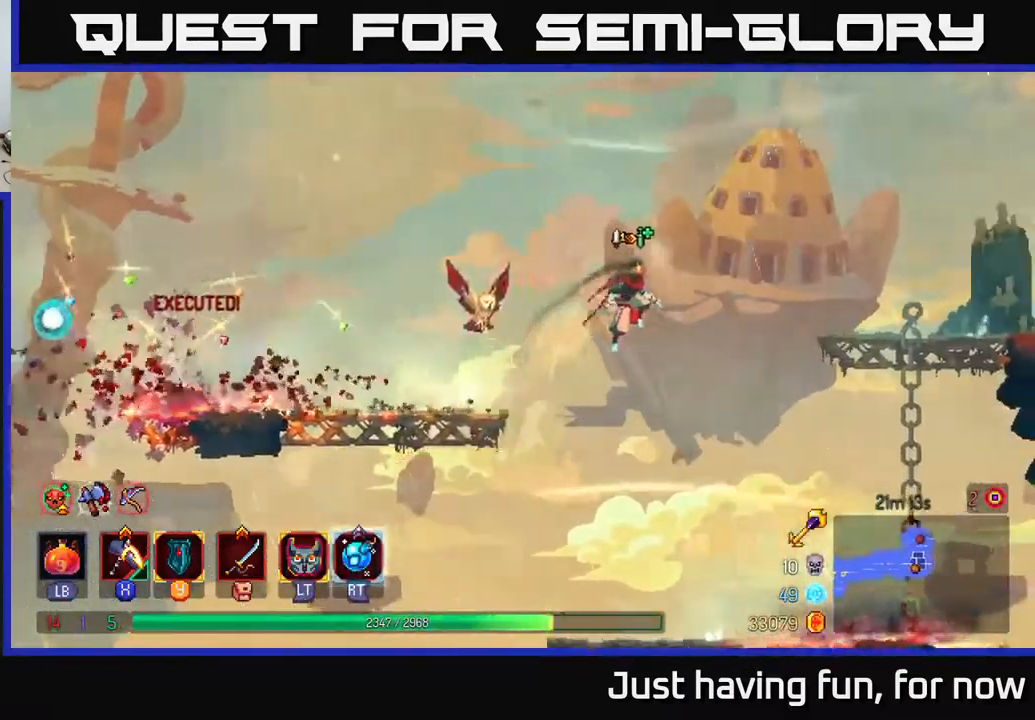
{"buttons": [], "left_stick": "right", "right_stick": "center", "events": [[33, "A", "down"], [200, "A", "up"], [350, "B", "down"], [467, "B", "up"]]}
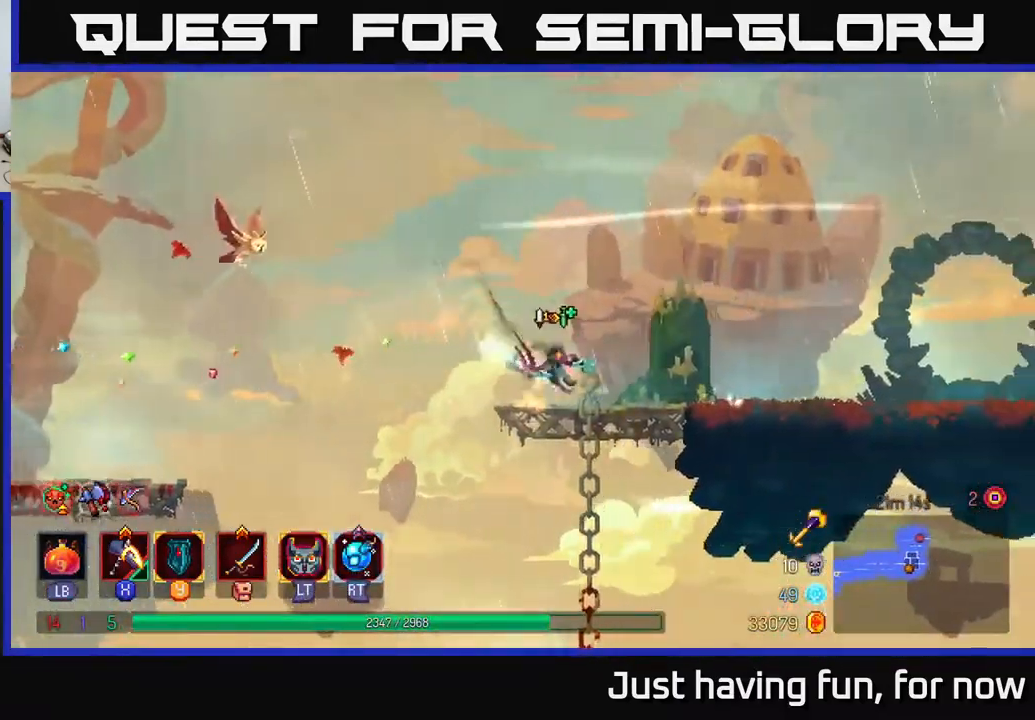
{"buttons": [], "left_stick": "right", "right_stick": "center", "events": []}
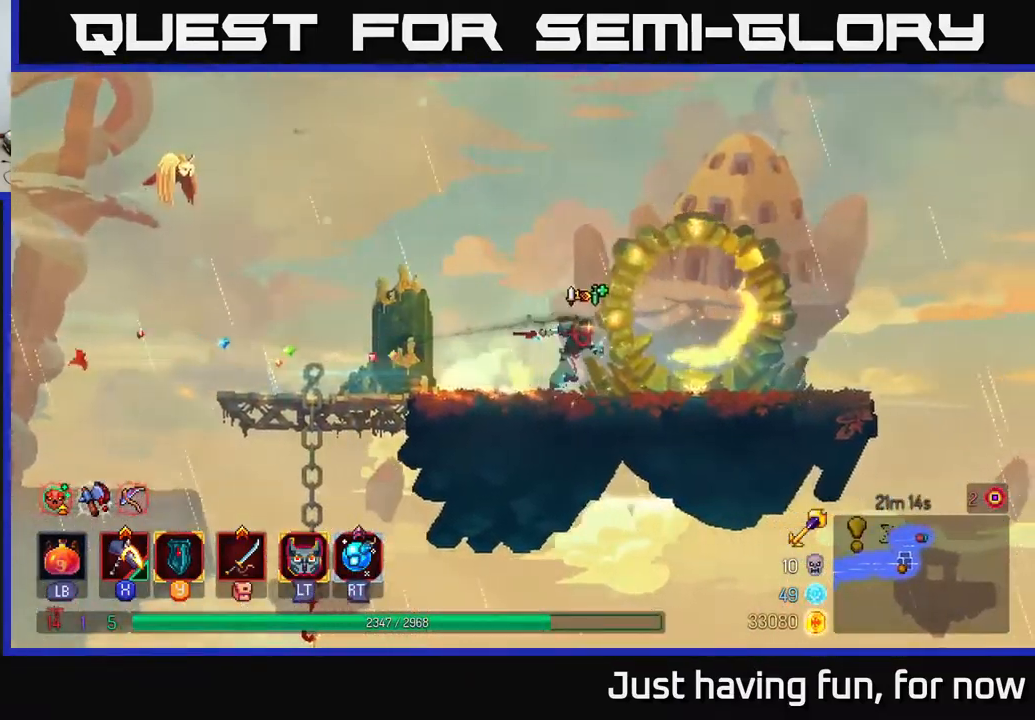
{"buttons": ["A"], "left_stick": "right", "right_stick": "center", "events": [[500, "A", "down"]]}
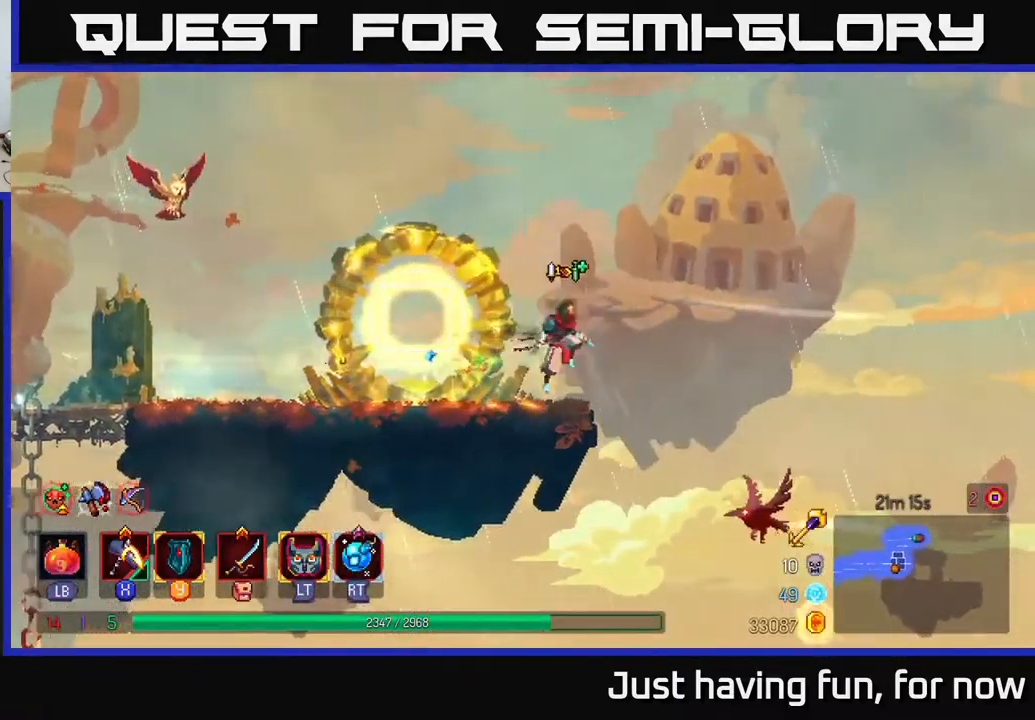
{"buttons": ["A"], "left_stick": "left", "right_stick": "center", "events": [[117, "A", "up"], [350, "left_stick", "left"], [500, "A", "down"]]}
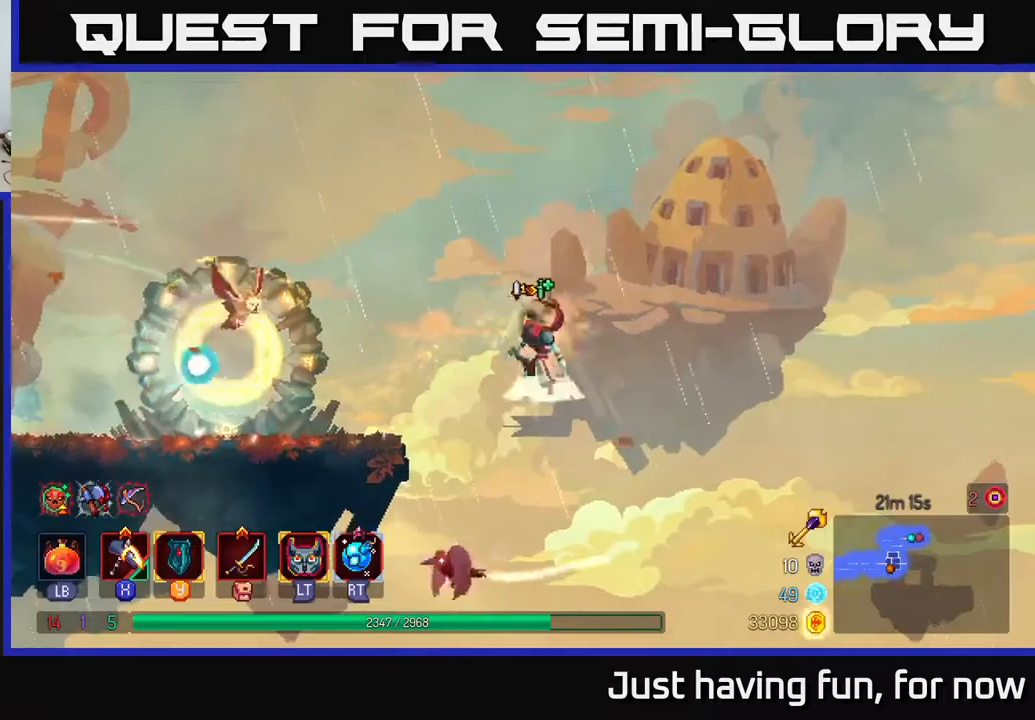
{"buttons": [], "left_stick": "left", "right_stick": "down", "events": [[217, "A", "up"], [484, "right_stick", "down"]]}
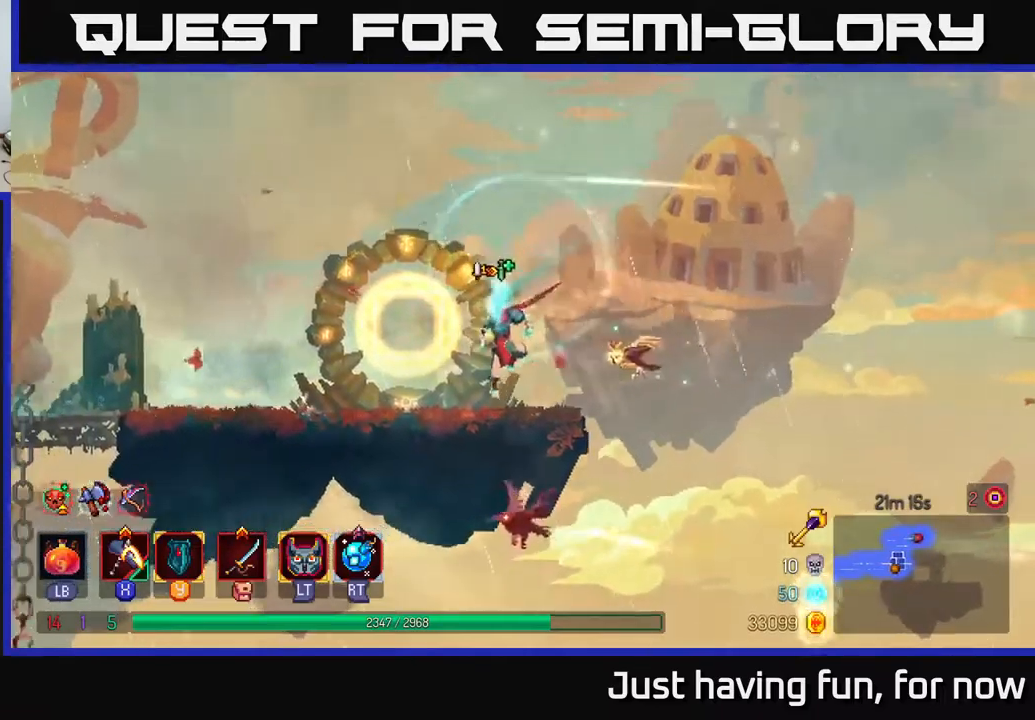
{"buttons": [], "left_stick": "right", "right_stick": "down-right", "events": [[217, "left_stick", "center"], [267, "right_stick", "down-right"], [484, "left_stick", "right"]]}
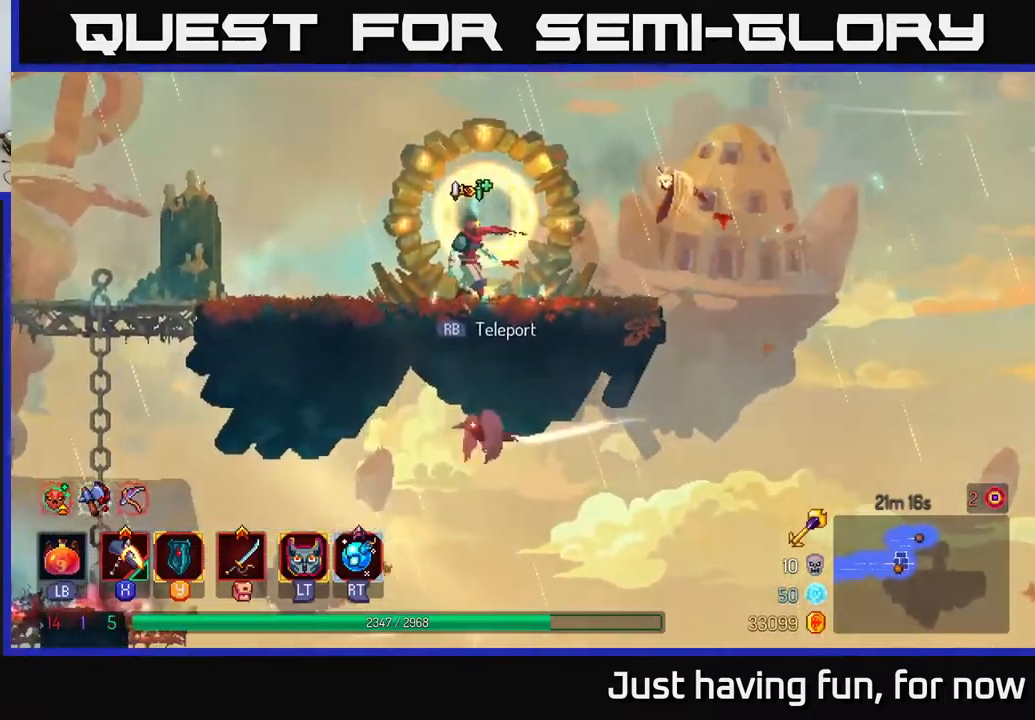
{"buttons": [], "left_stick": "center", "right_stick": "up-right", "events": [[234, "left_stick", "center"], [350, "right_stick", "up-right"]]}
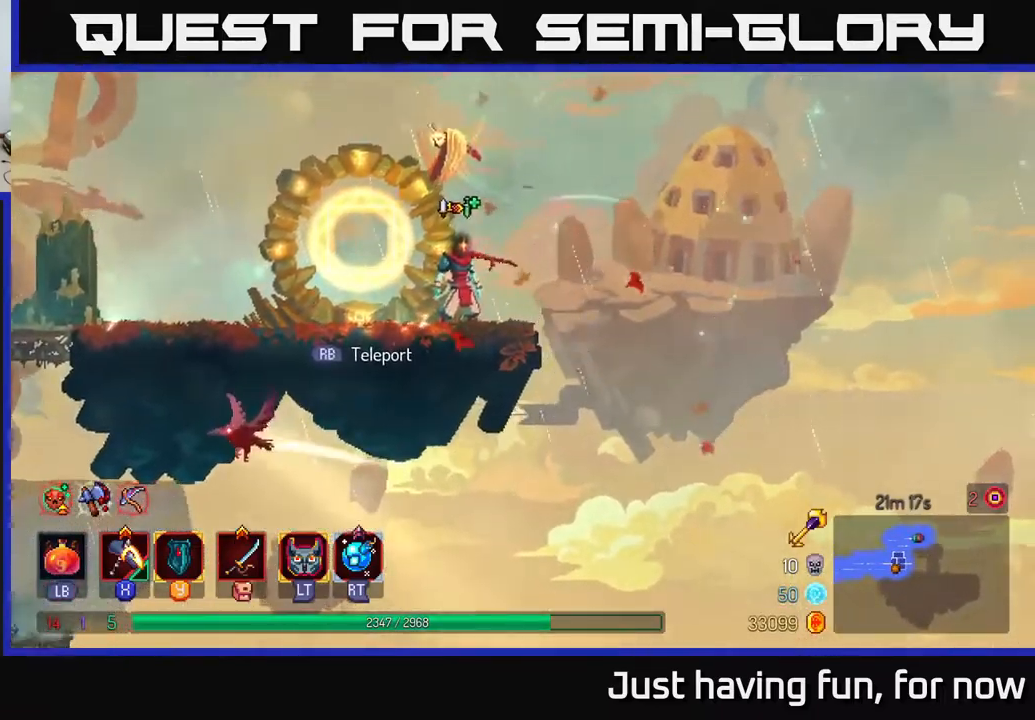
{"buttons": [], "left_stick": "center", "right_stick": "right", "events": [[234, "right_stick", "right"]]}
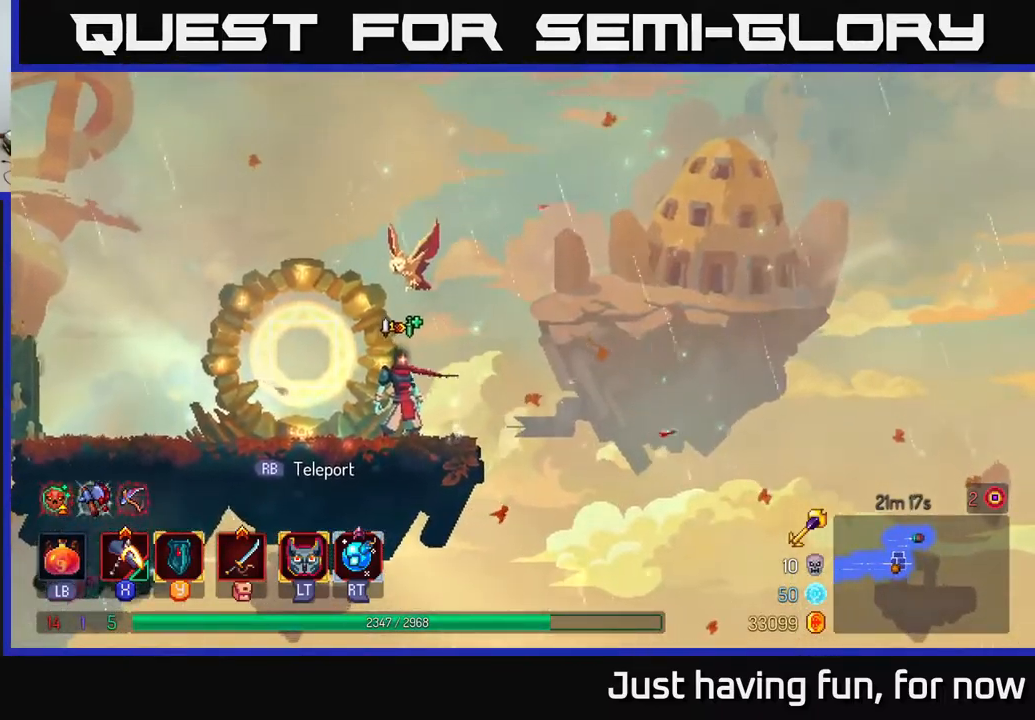
{"buttons": [], "left_stick": "left", "right_stick": "down", "events": [[234, "left_stick", "left"], [350, "right_stick", "down"]]}
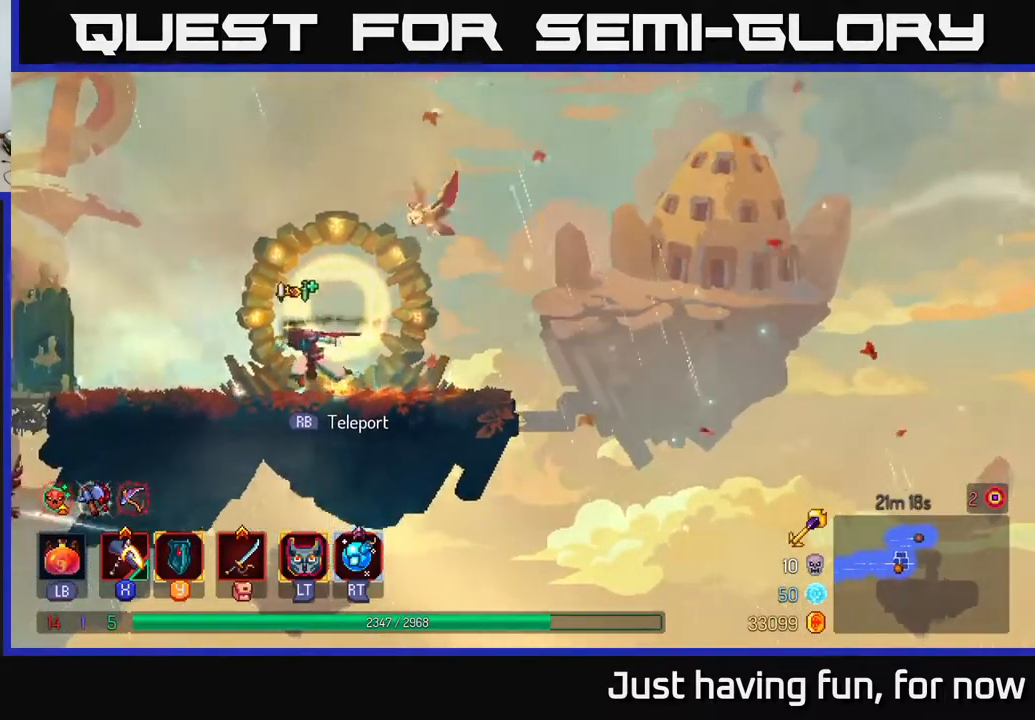
{"buttons": [], "left_stick": "up-left", "right_stick": "down", "events": [[300, "left_stick", "up-left"]]}
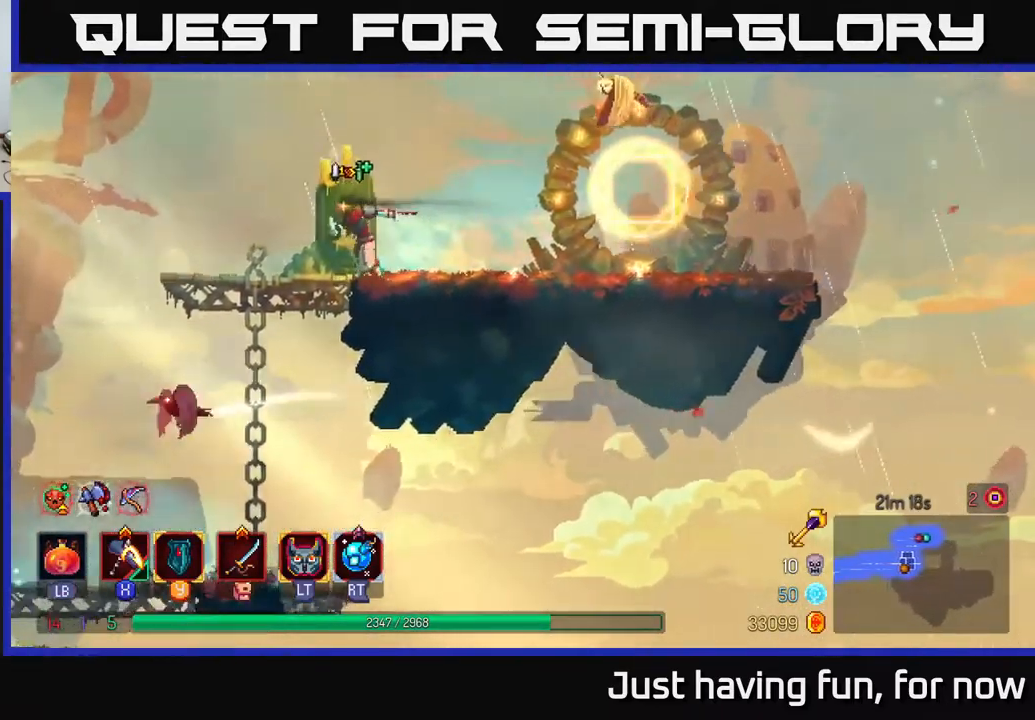
{"buttons": [], "left_stick": "left", "right_stick": "down", "events": [[67, "right_stick", "center"], [100, "left_stick", "down"], [167, "A", "down"], [267, "A", "up"], [434, "left_stick", "left"], [467, "right_stick", "down"]]}
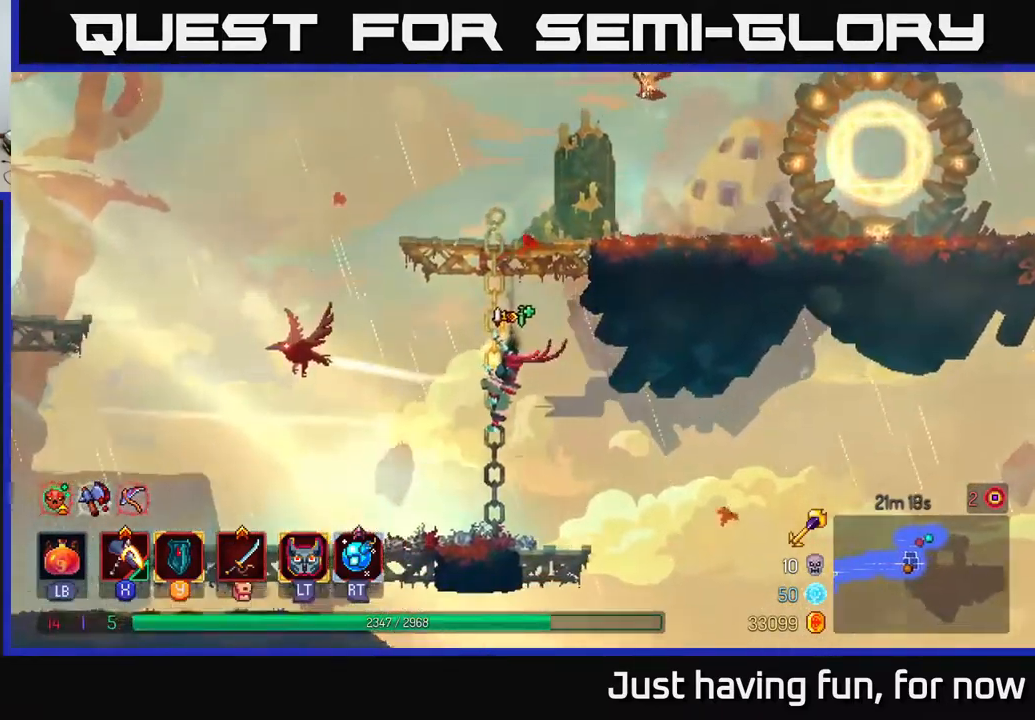
{"buttons": [], "left_stick": "down", "right_stick": "down", "events": [[100, "left_stick", "center"], [234, "left_stick", "down"]]}
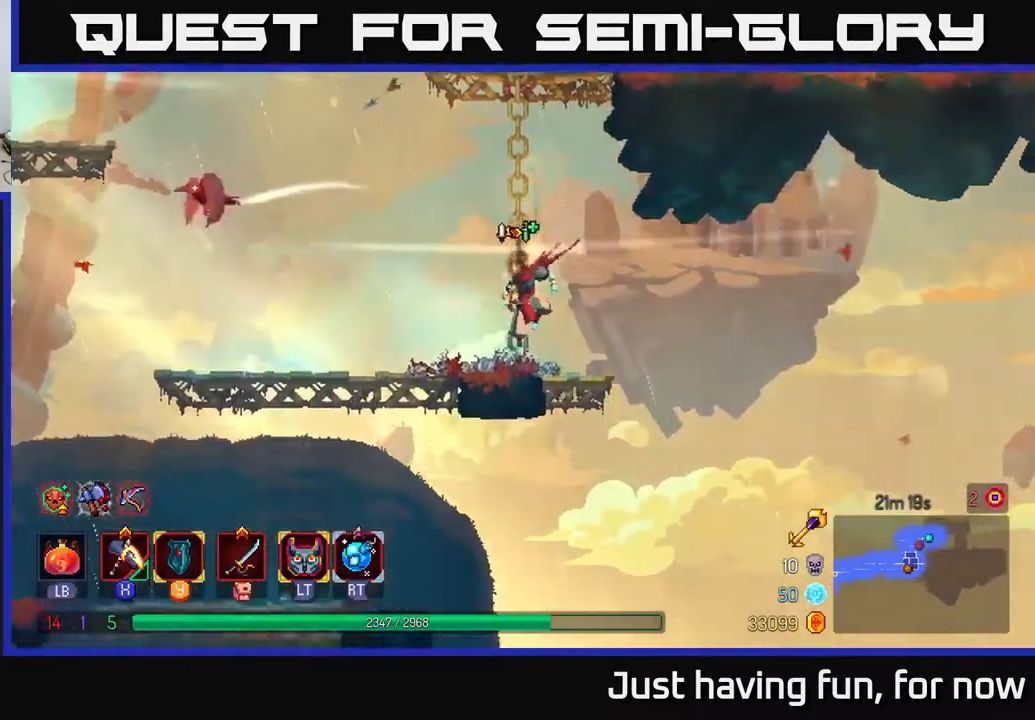
{"buttons": ["A"], "left_stick": "left", "right_stick": "center", "events": [[267, "left_stick", "down-left"], [350, "right_stick", "center"], [367, "left_stick", "left"], [484, "A", "down"]]}
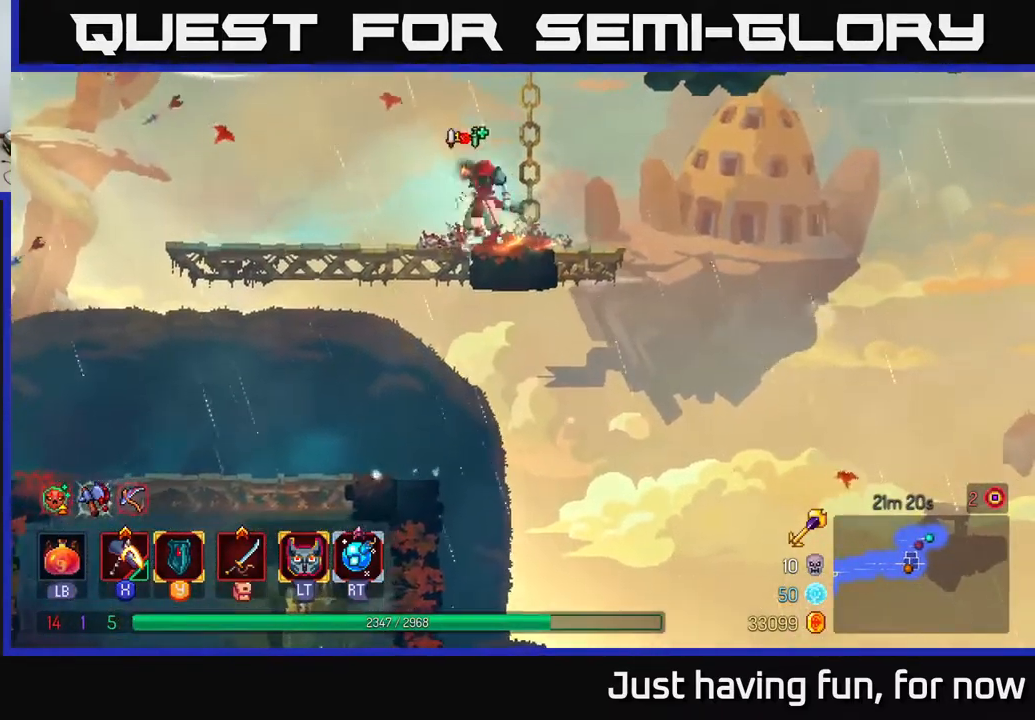
{"buttons": [], "left_stick": "down", "right_stick": "center", "events": [[84, "A", "up"], [350, "left_stick", "center"], [434, "left_stick", "down"]]}
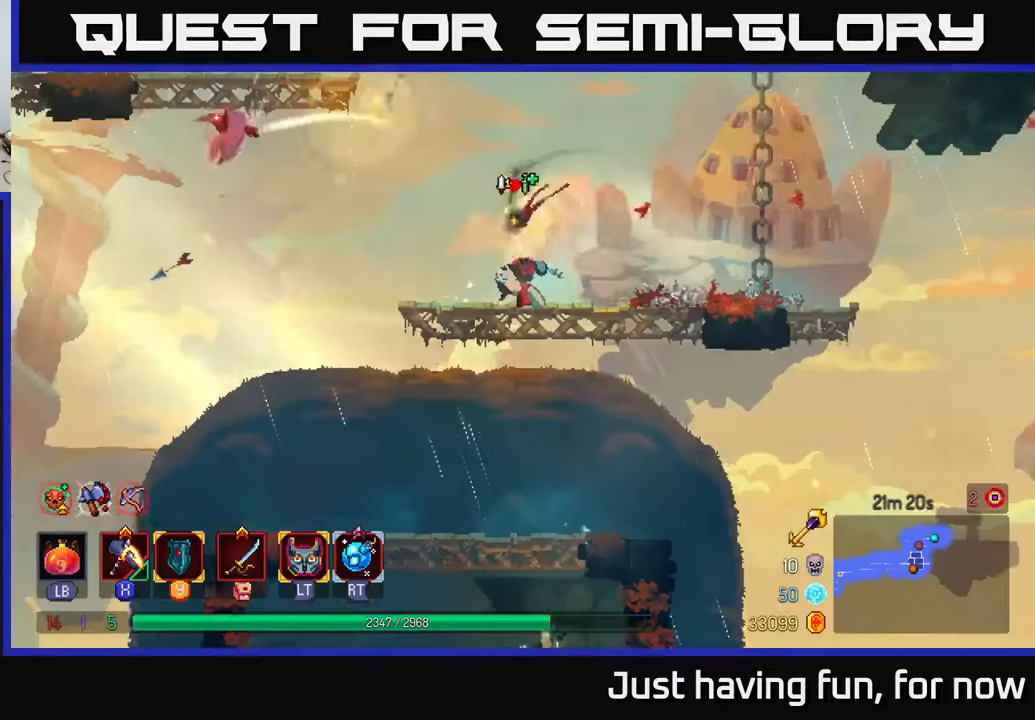
{"buttons": [], "left_stick": "right", "right_stick": "down", "events": [[83, "A", "down"], [150, "A", "up"], [200, "left_stick", "down-left"], [367, "right_stick", "down"], [483, "left_stick", "right"]]}
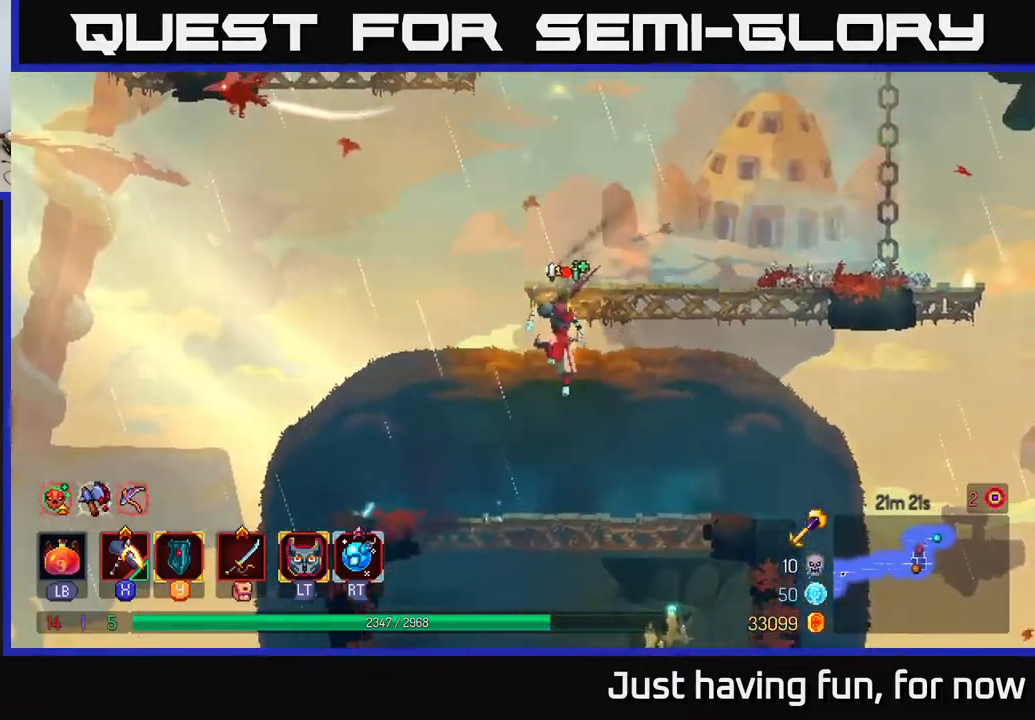
{"buttons": [], "left_stick": "right", "right_stick": "down", "events": [[400, "left_stick", "center"], [500, "left_stick", "right"]]}
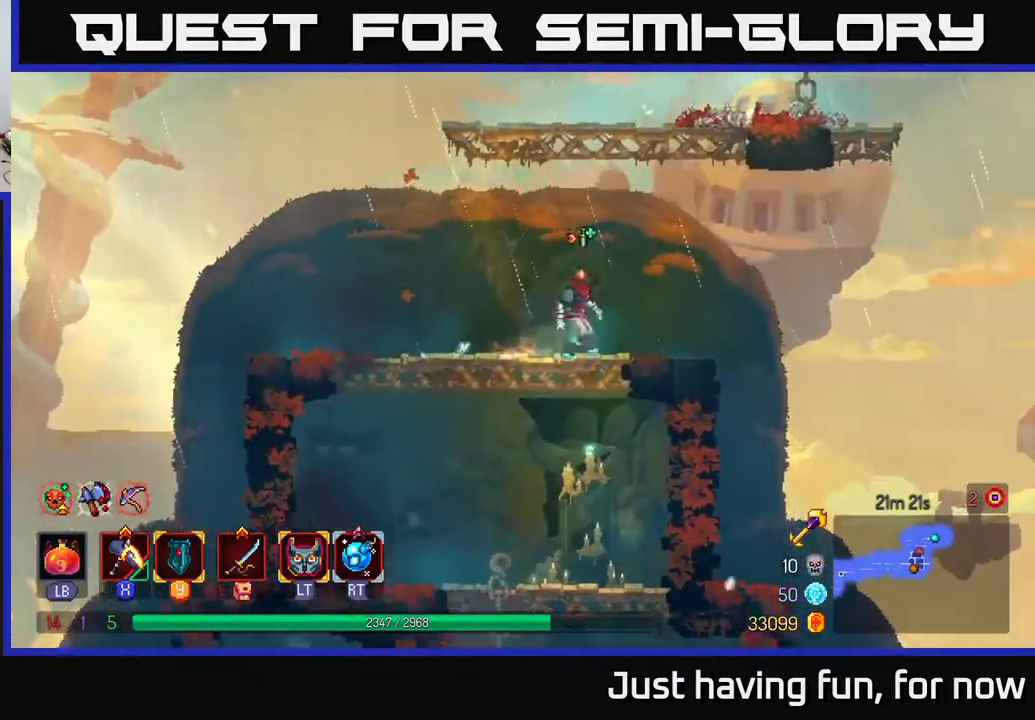
{"buttons": [], "left_stick": "center", "right_stick": "down", "events": [[500, "left_stick", "center"]]}
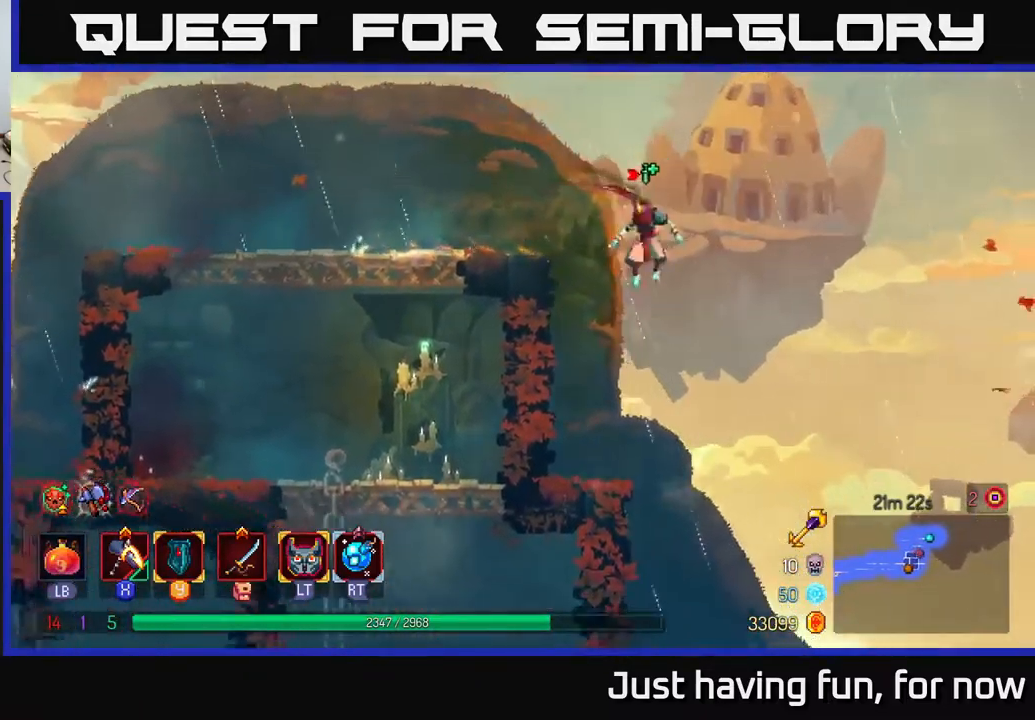
{"buttons": [], "left_stick": "center", "right_stick": "down", "events": [[17, "left_stick", "left"], [183, "left_stick", "center"]]}
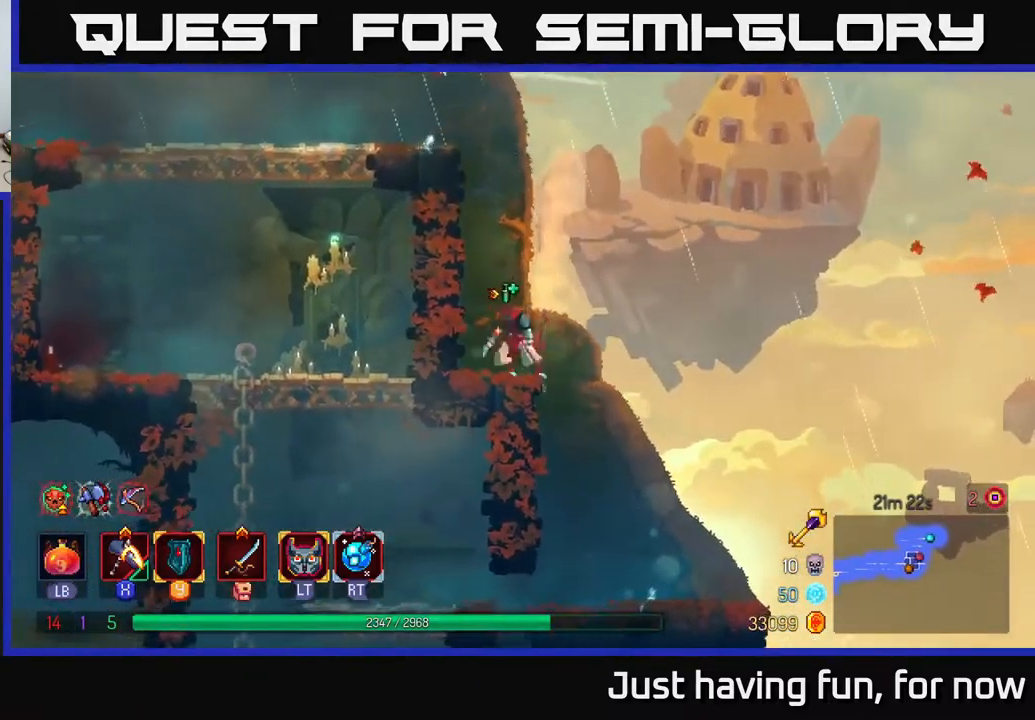
{"buttons": [], "left_stick": "center", "right_stick": "down", "events": [[117, "left_stick", "right"], [450, "left_stick", "center"]]}